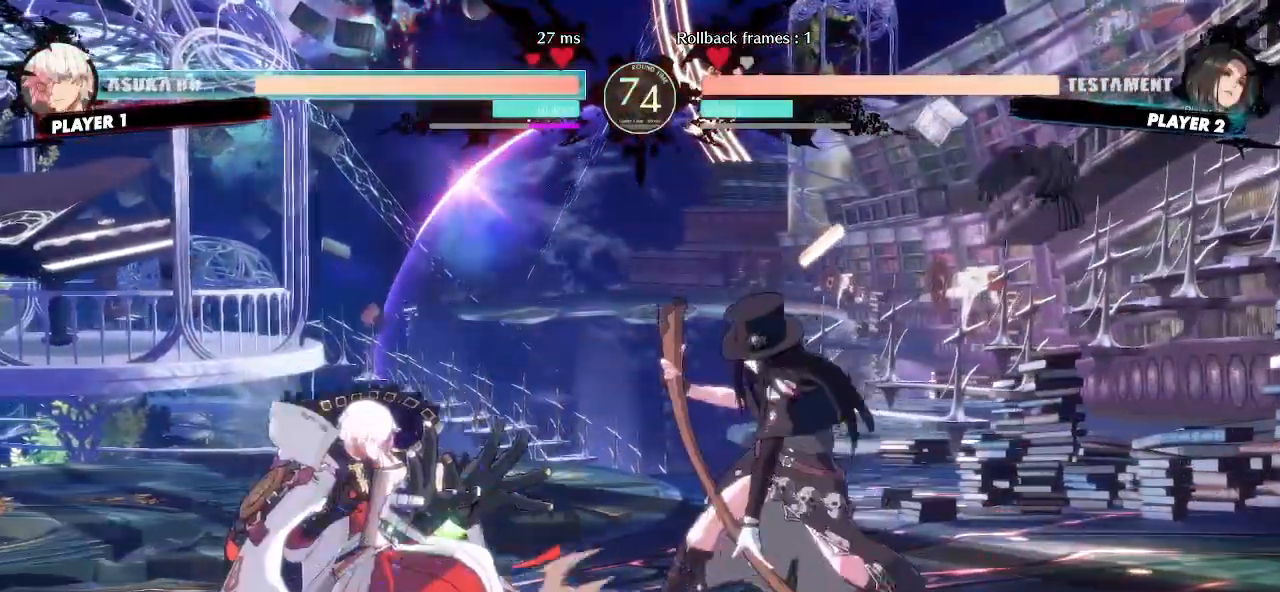
Gameplay with a controller (arcade stick); each line is a JSON object with the inputs held at the frame after it (dt_ms = milliseconds from this image to that frame). "events" lists button and stick changes between this image and that frame as [ms after this image, input, new state], when the widget could be followed in between. Not read: L3 R3 other_buttons.
{"dt_ms": 1000, "buttons": []}
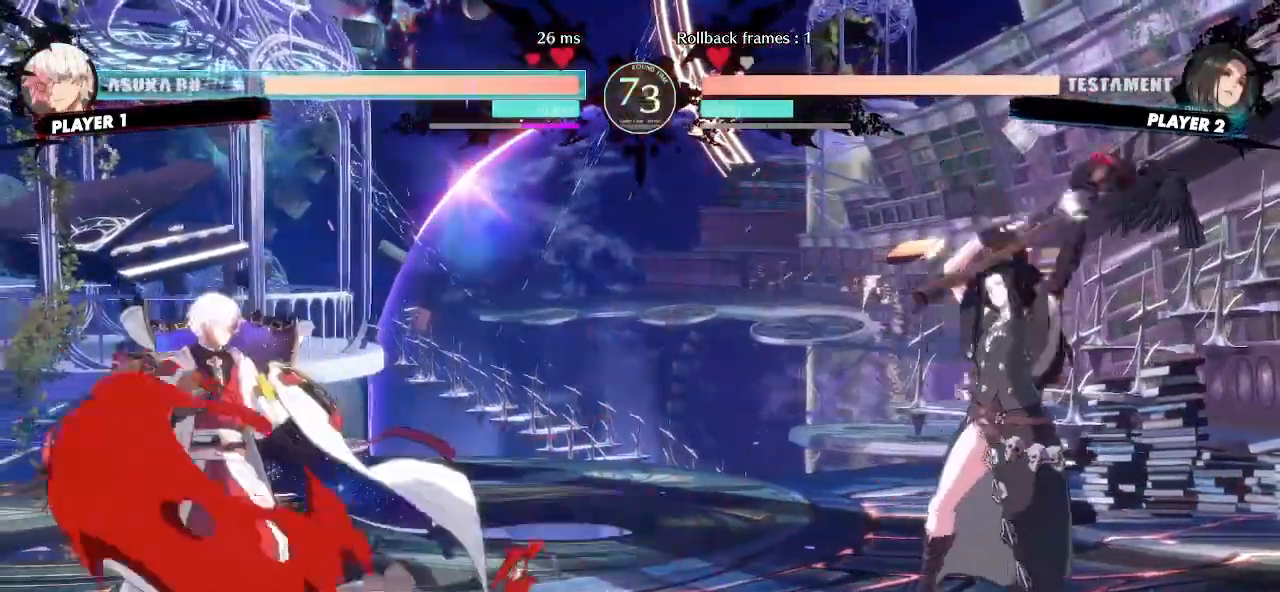
{"dt_ms": 500, "buttons": ["DPAD_DOWN"], "events": [[500, "DPAD_DOWN", "down"]]}
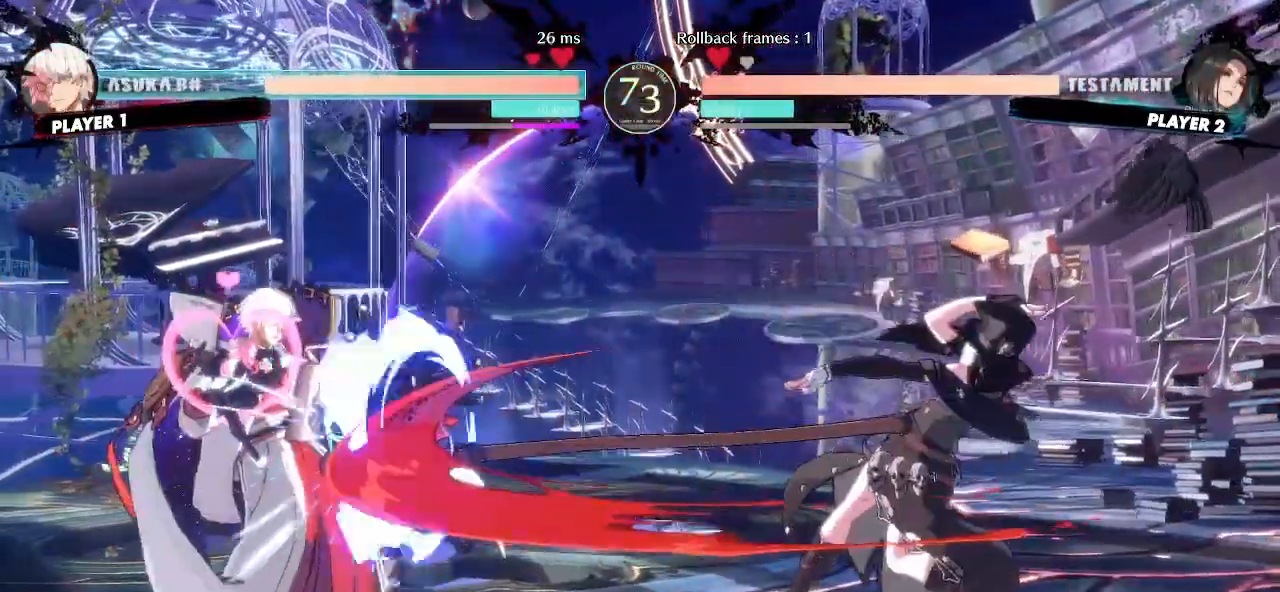
{"dt_ms": 500, "buttons": [], "events": [[67, "DPAD_RIGHT", "down"], [100, "DPAD_DOWN", "up"], [167, "DPAD_RIGHT", "up"]]}
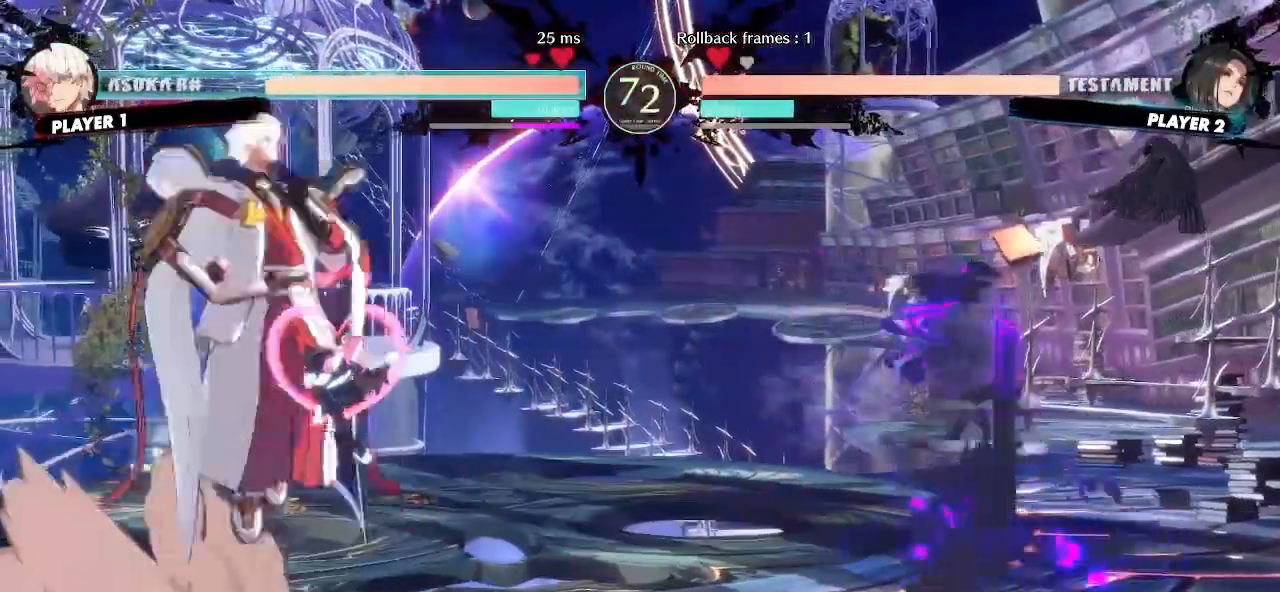
{"dt_ms": 500, "buttons": [], "events": [[117, "DPAD_LEFT", "down"], [267, "DPAD_LEFT", "up"], [333, "DPAD_DOWN", "down"], [400, "DPAD_RIGHT", "down"], [417, "DPAD_DOWN", "up"], [467, "DPAD_RIGHT", "up"]]}
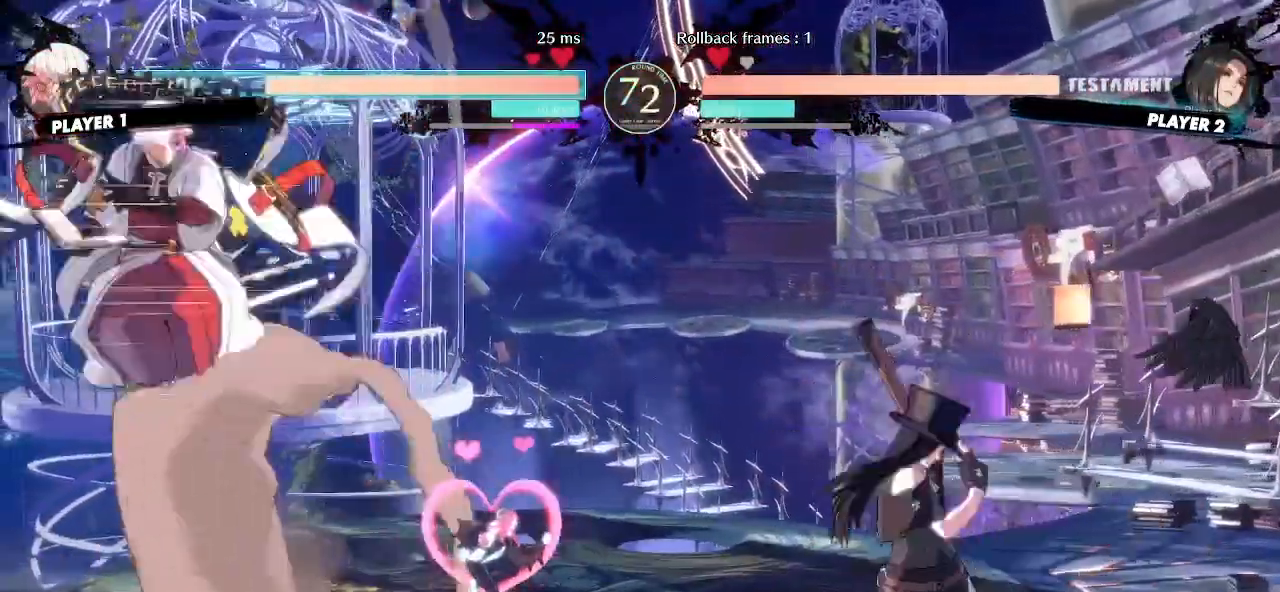
{"dt_ms": 500, "buttons": [], "events": []}